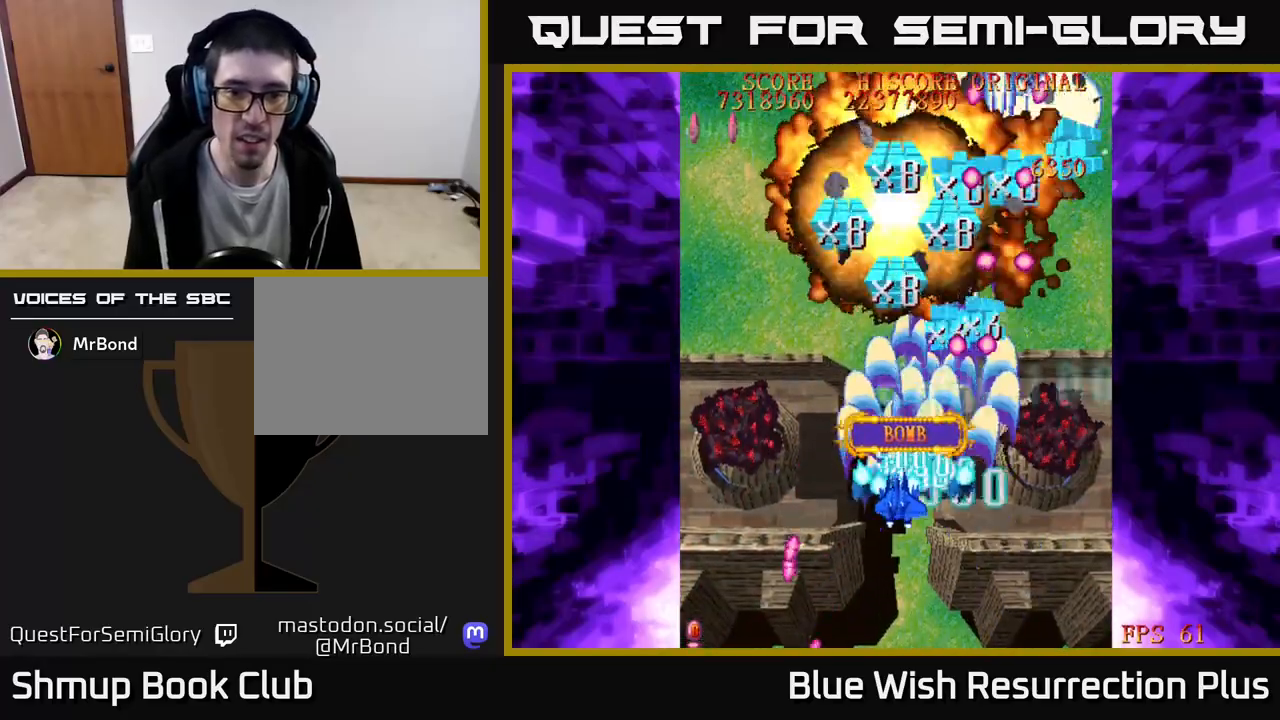
Gameplay with a controller (Xbox layout); each line is a JSON object with the inputs held at the frame after it. "events" lists button and stick changes between this image and that frame as [ms after this image, input, new state], when the widget could be followed in between. Not read: left_stick right_stick.
{"buttons": ["X", "DPAD_RIGHT"], "events": [[450, "DPAD_LEFT", "up"], [450, "DPAD_UP", "down"], [483, "DPAD_RIGHT", "down"], [483, "DPAD_UP", "up"]]}
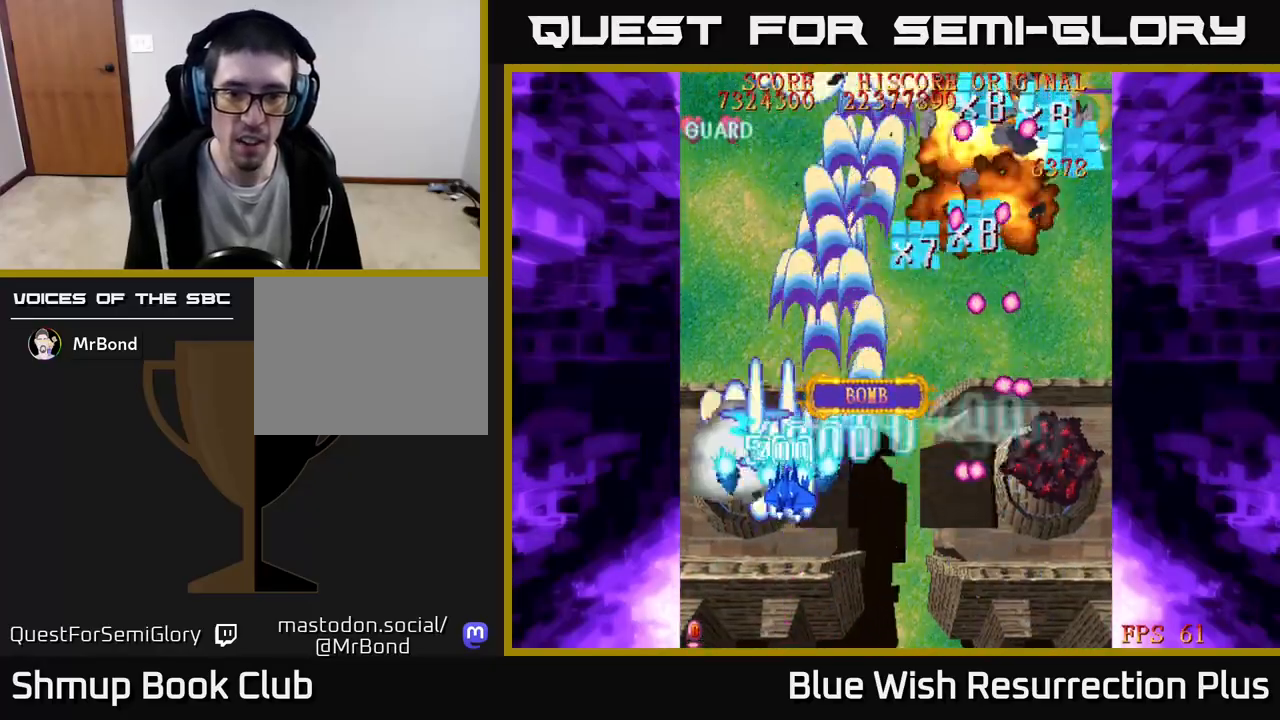
{"buttons": ["X", "DPAD_DOWN", "DPAD_RIGHT"], "events": [[233, "DPAD_UP", "down"], [250, "DPAD_RIGHT", "up"], [367, "DPAD_RIGHT", "down"], [367, "DPAD_UP", "up"], [450, "DPAD_DOWN", "down"]]}
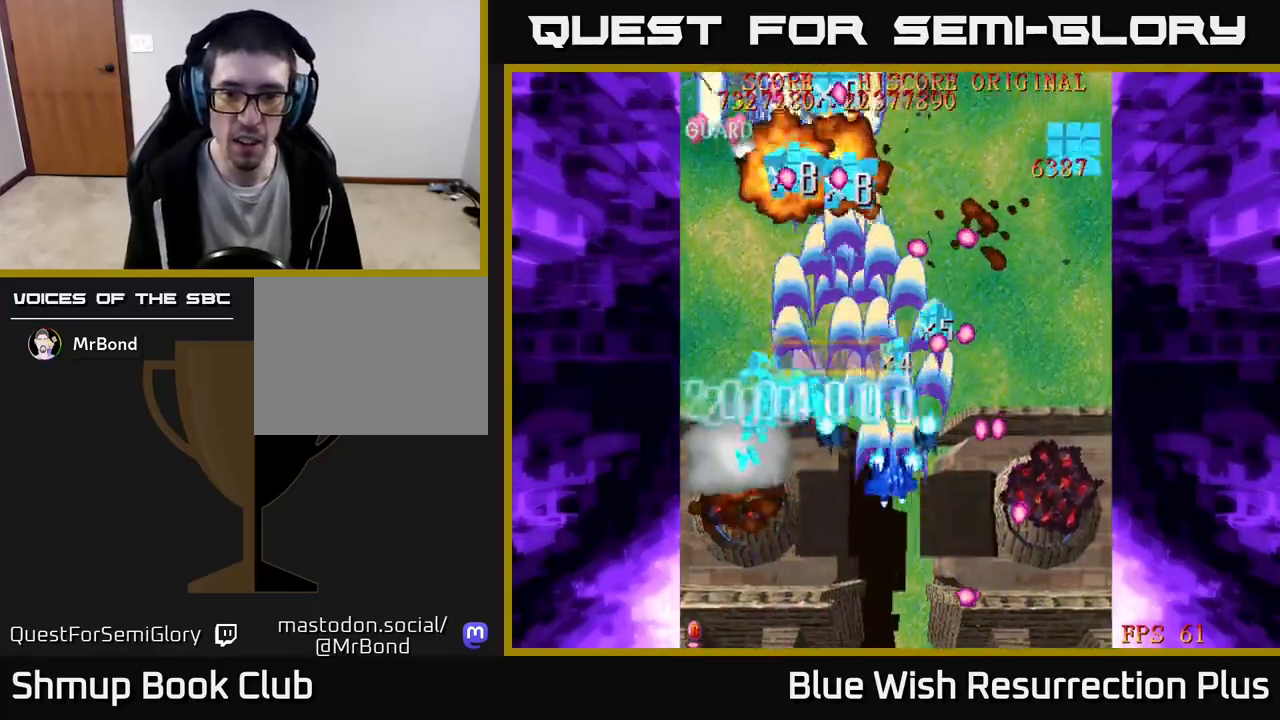
{"buttons": ["X", "DPAD_DOWN", "DPAD_RIGHT"], "events": [[83, "DPAD_DOWN", "up"], [467, "DPAD_DOWN", "down"]]}
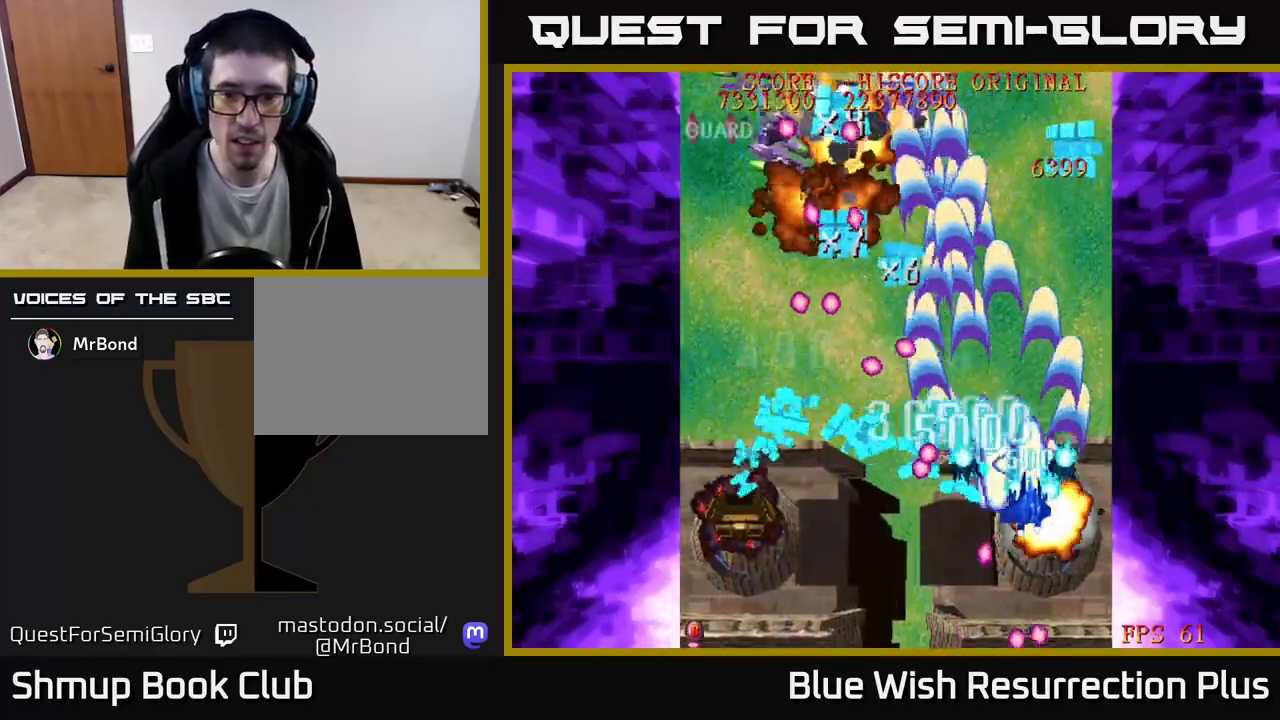
{"buttons": ["X", "DPAD_LEFT"], "events": [[100, "DPAD_RIGHT", "up"], [133, "DPAD_DOWN", "up"], [150, "DPAD_LEFT", "down"], [200, "DPAD_UP", "down"], [483, "DPAD_UP", "up"]]}
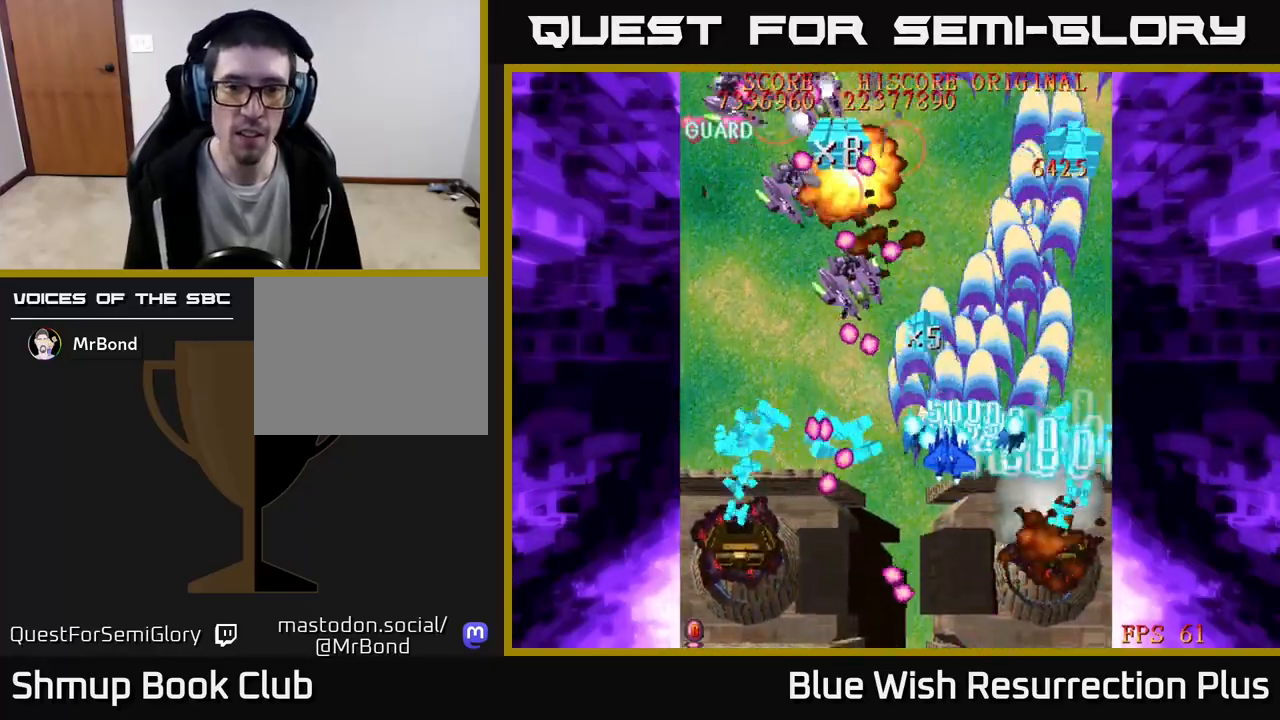
{"buttons": ["X", "DPAD_UP", "DPAD_LEFT"], "events": [[133, "DPAD_DOWN", "down"], [200, "DPAD_LEFT", "up"], [417, "DPAD_DOWN", "up"], [417, "DPAD_LEFT", "down"], [500, "DPAD_UP", "down"]]}
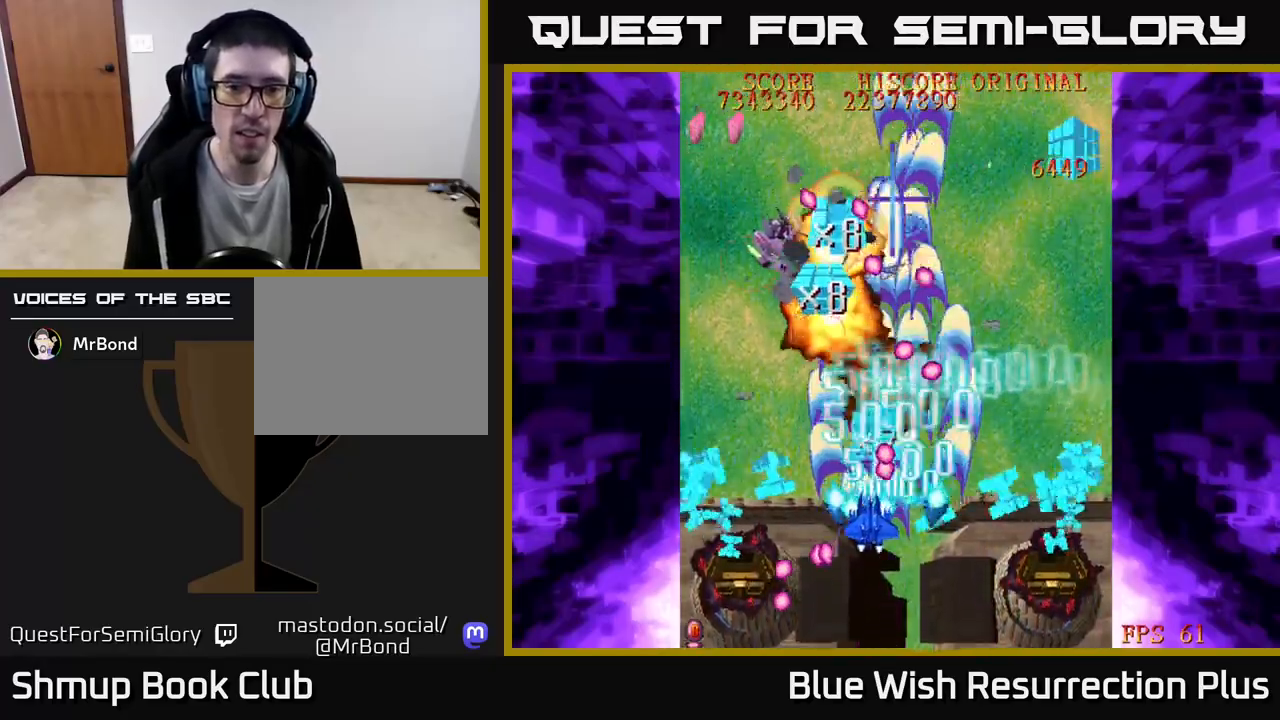
{"buttons": ["DPAD_DOWN", "DPAD_LEFT"], "events": [[150, "DPAD_UP", "up"], [333, "DPAD_DOWN", "down"], [483, "X", "up"]]}
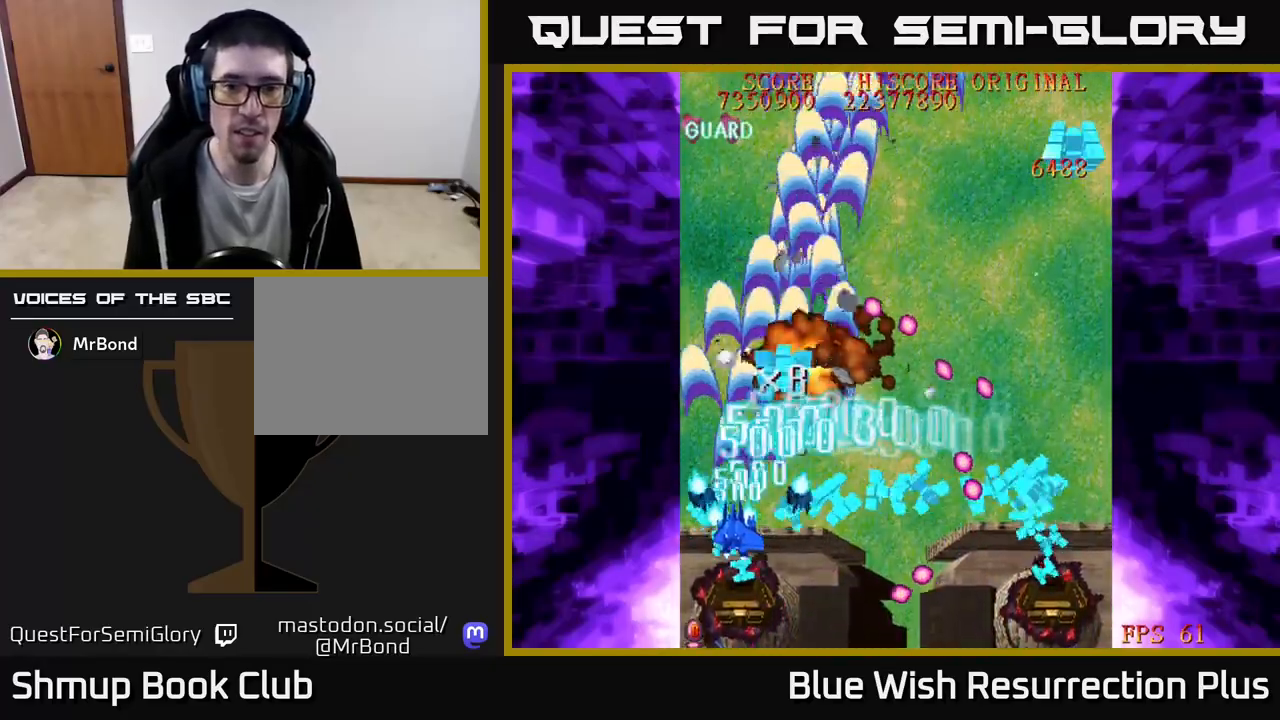
{"buttons": ["DPAD_RIGHT"], "events": [[17, "DPAD_DOWN", "up"], [183, "DPAD_LEFT", "up"], [483, "DPAD_RIGHT", "down"]]}
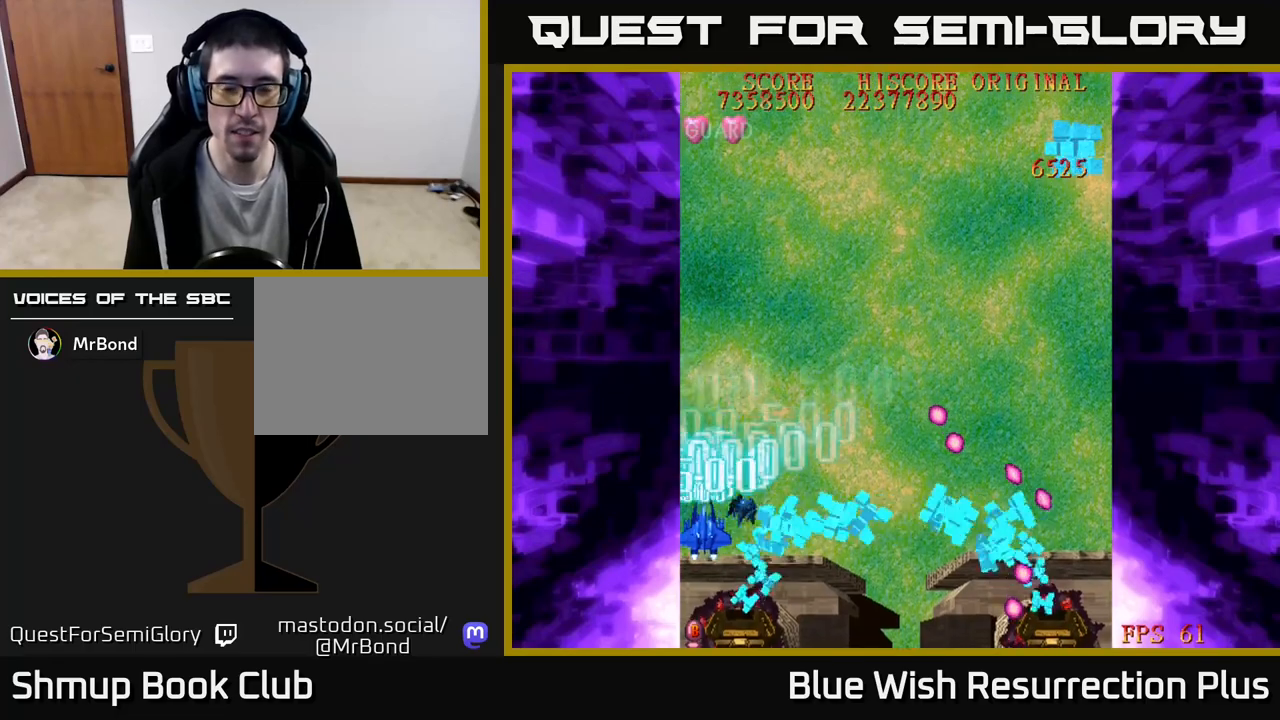
{"buttons": ["DPAD_RIGHT"], "events": [[117, "DPAD_UP", "down"], [283, "DPAD_UP", "up"]]}
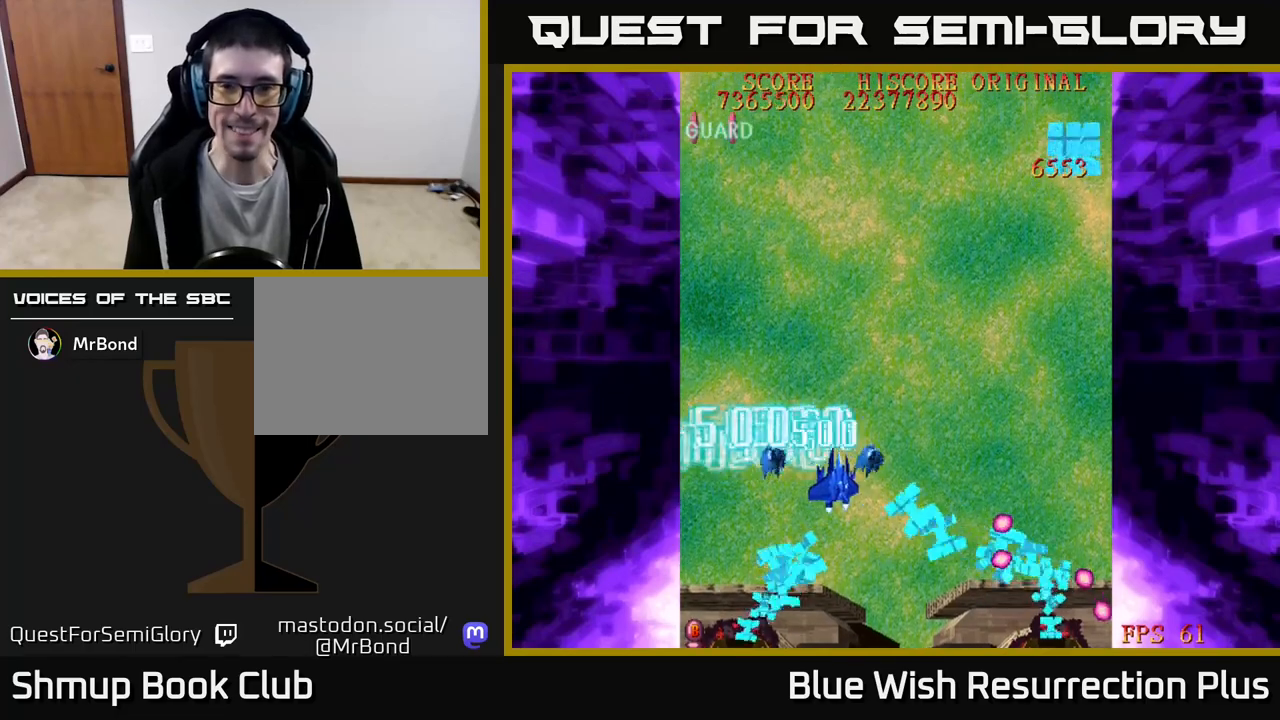
{"buttons": [], "events": [[100, "DPAD_RIGHT", "up"]]}
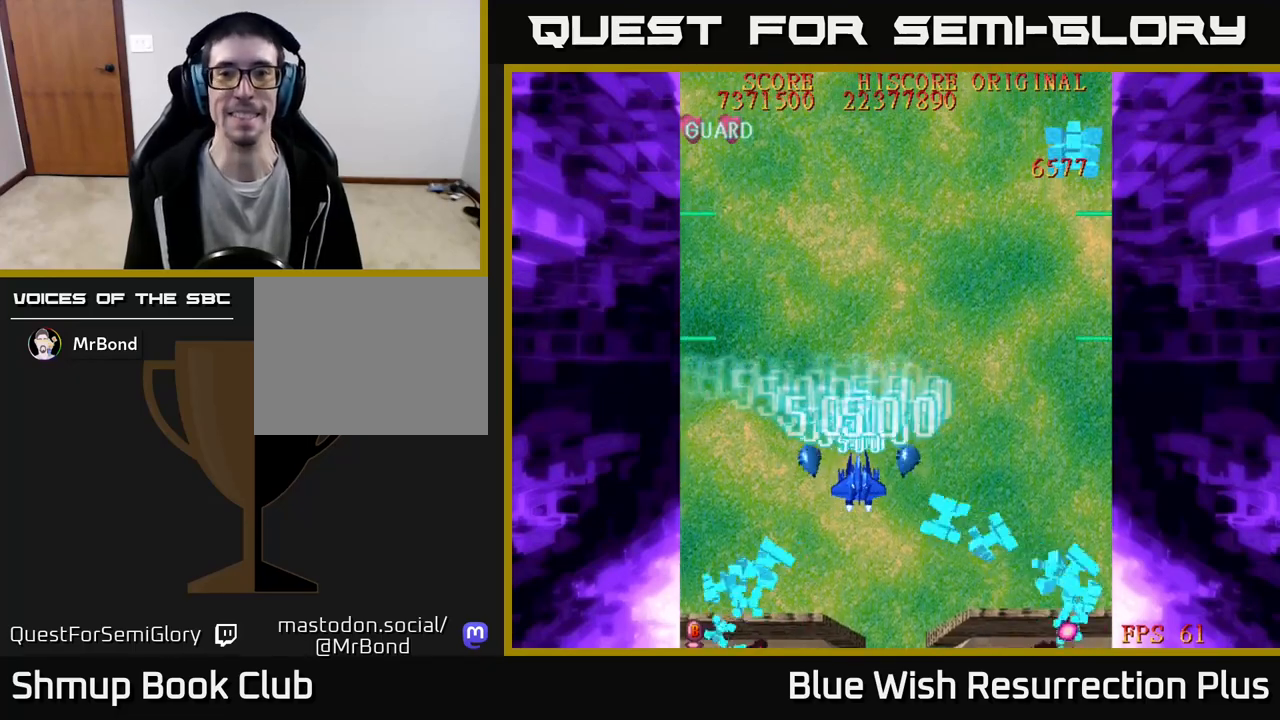
{"buttons": [], "events": []}
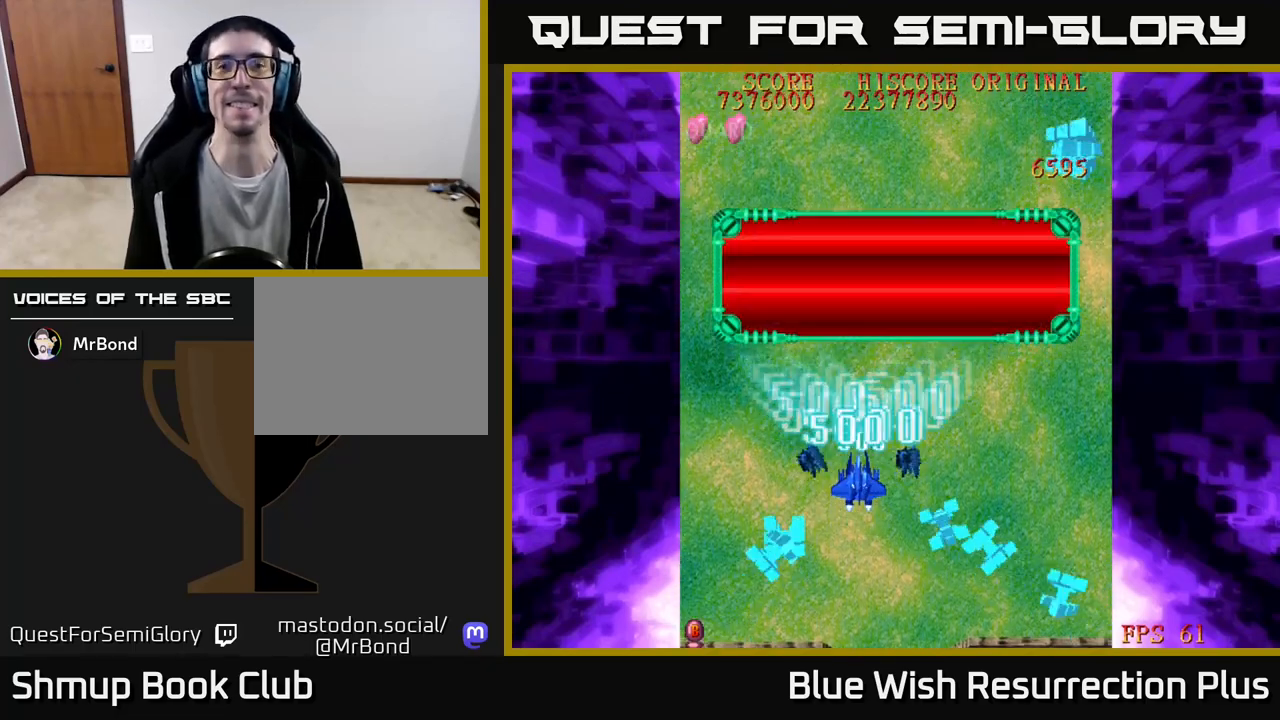
{"buttons": ["DPAD_DOWN"], "events": [[250, "DPAD_RIGHT", "down"], [317, "DPAD_DOWN", "down"], [500, "DPAD_RIGHT", "up"]]}
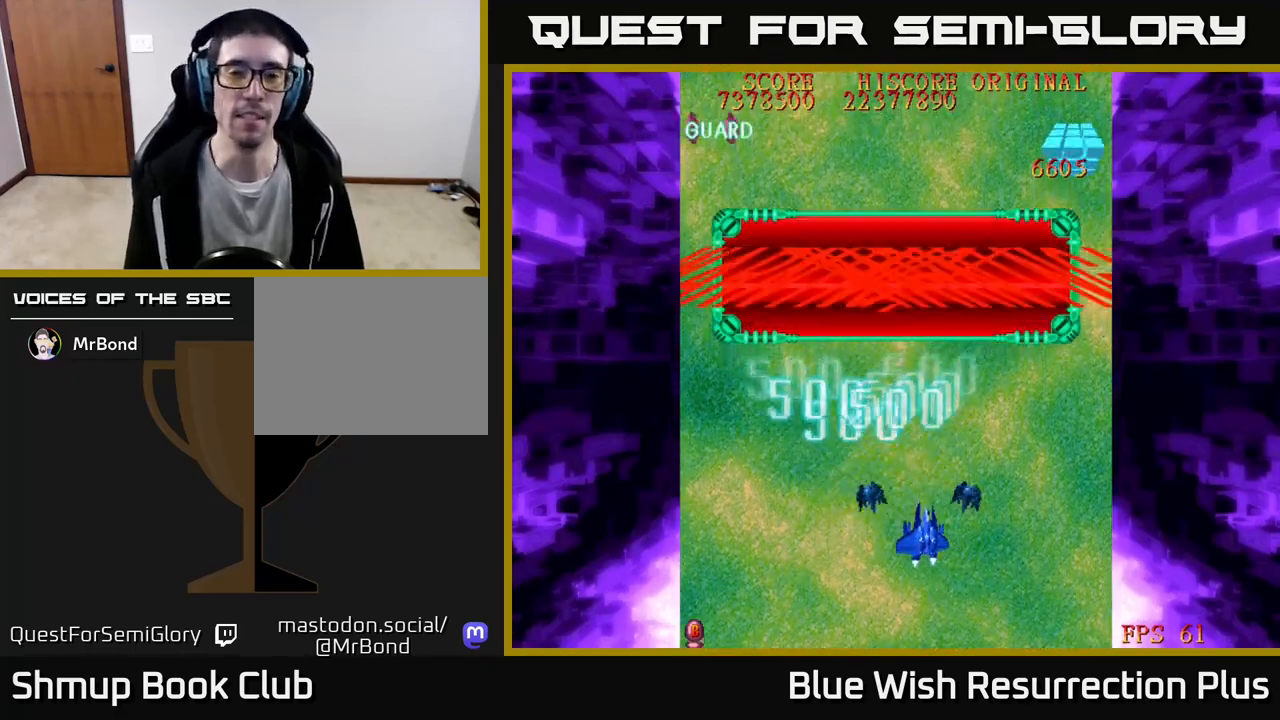
{"buttons": ["DPAD_LEFT"], "events": [[33, "DPAD_RIGHT", "down"], [100, "DPAD_RIGHT", "up"], [133, "DPAD_DOWN", "up"], [433, "DPAD_LEFT", "down"]]}
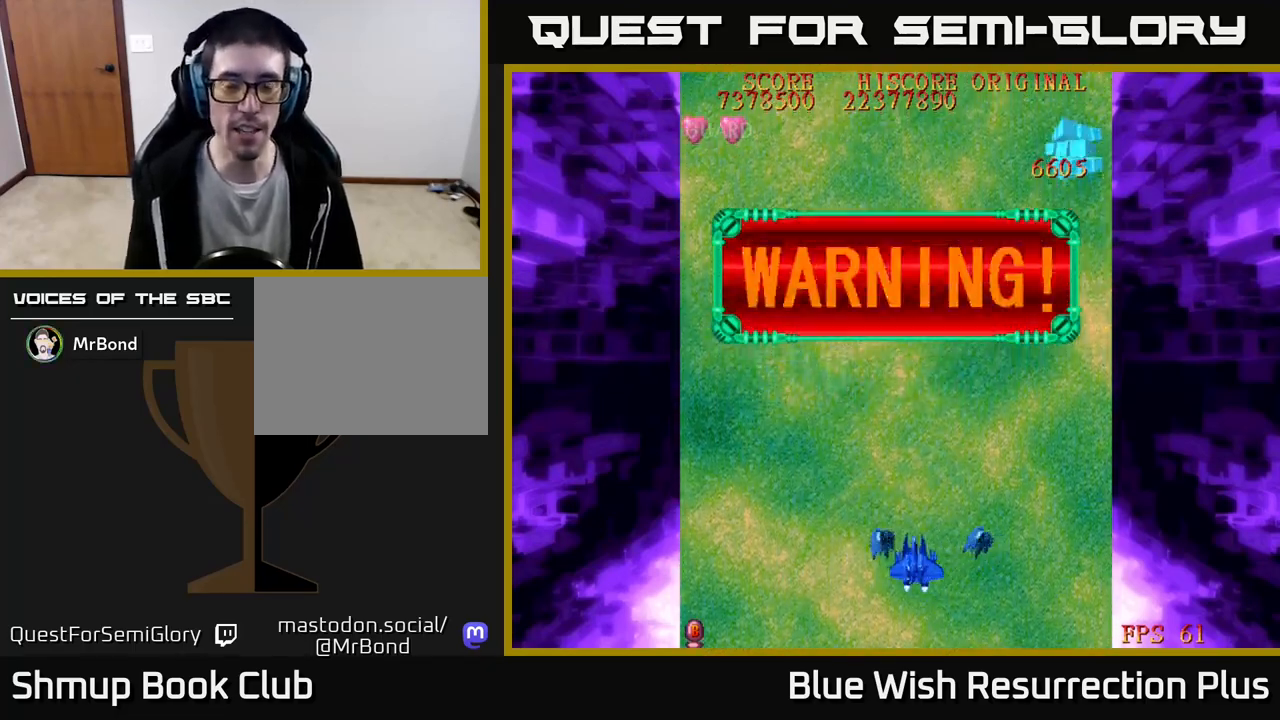
{"buttons": [], "events": [[100, "DPAD_LEFT", "up"]]}
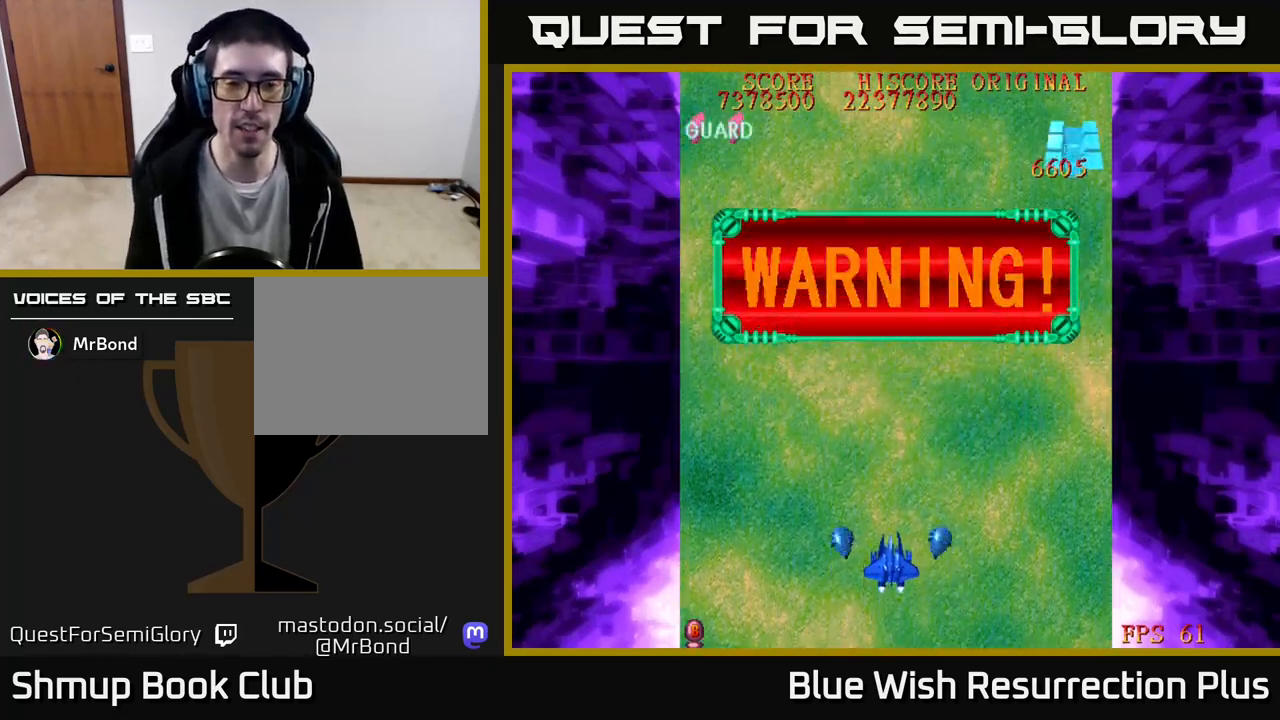
{"buttons": [], "events": []}
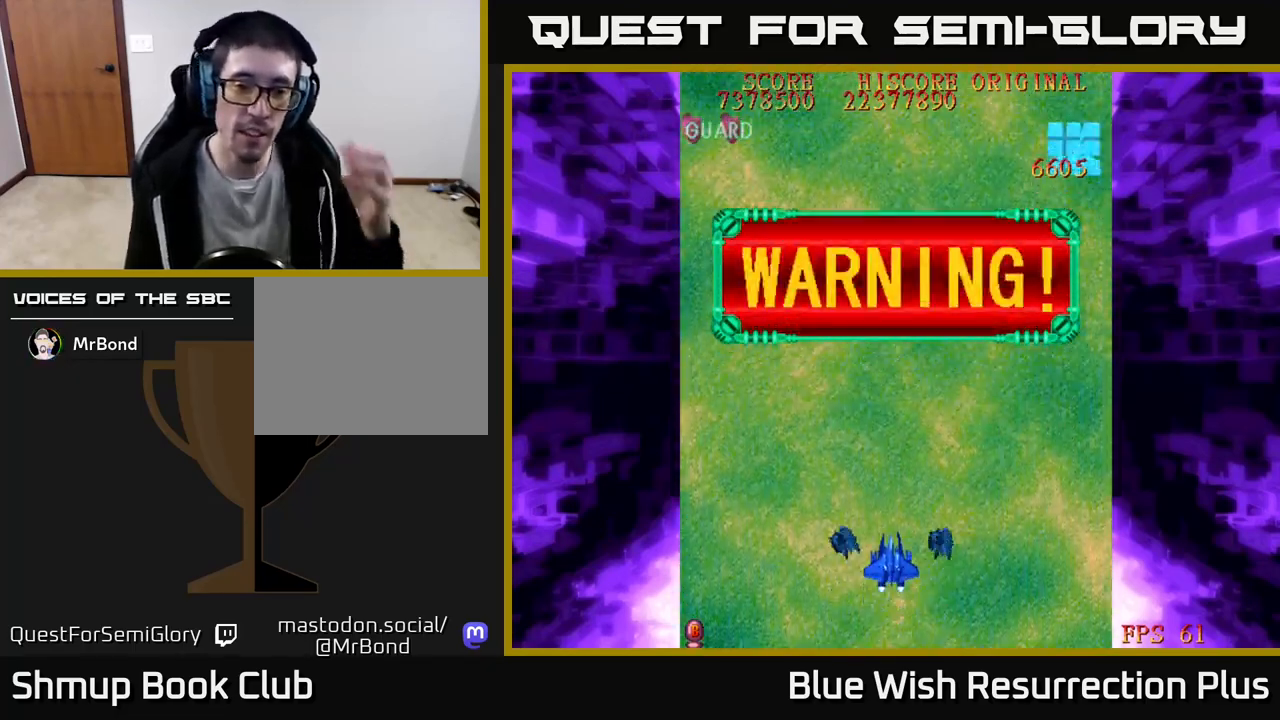
{"buttons": [], "events": []}
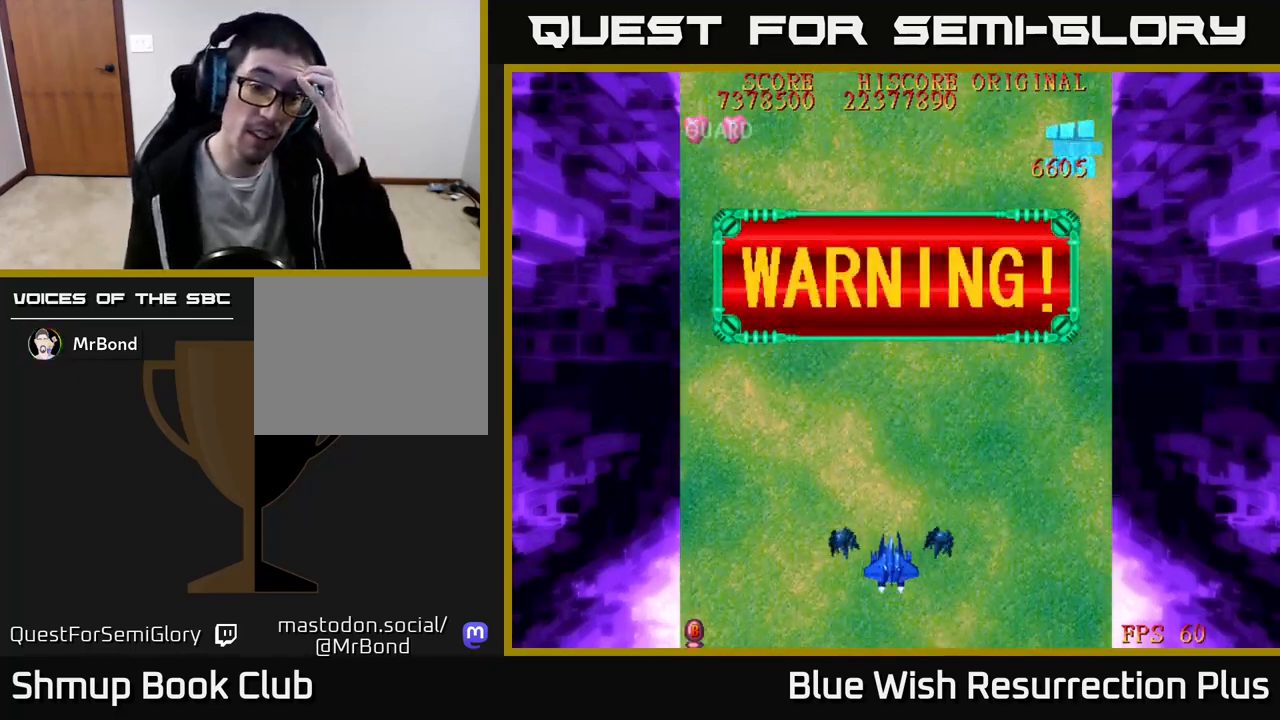
{"buttons": [], "events": []}
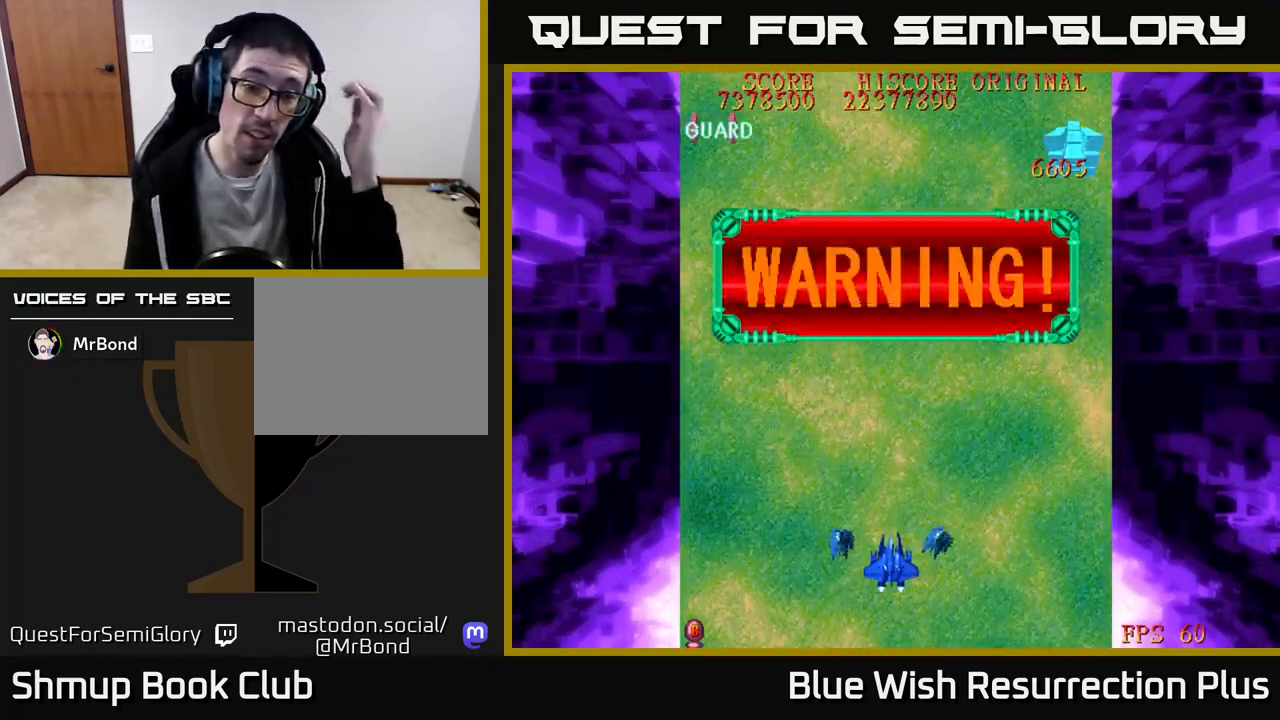
{"buttons": ["X"], "events": [[33, "X", "down"]]}
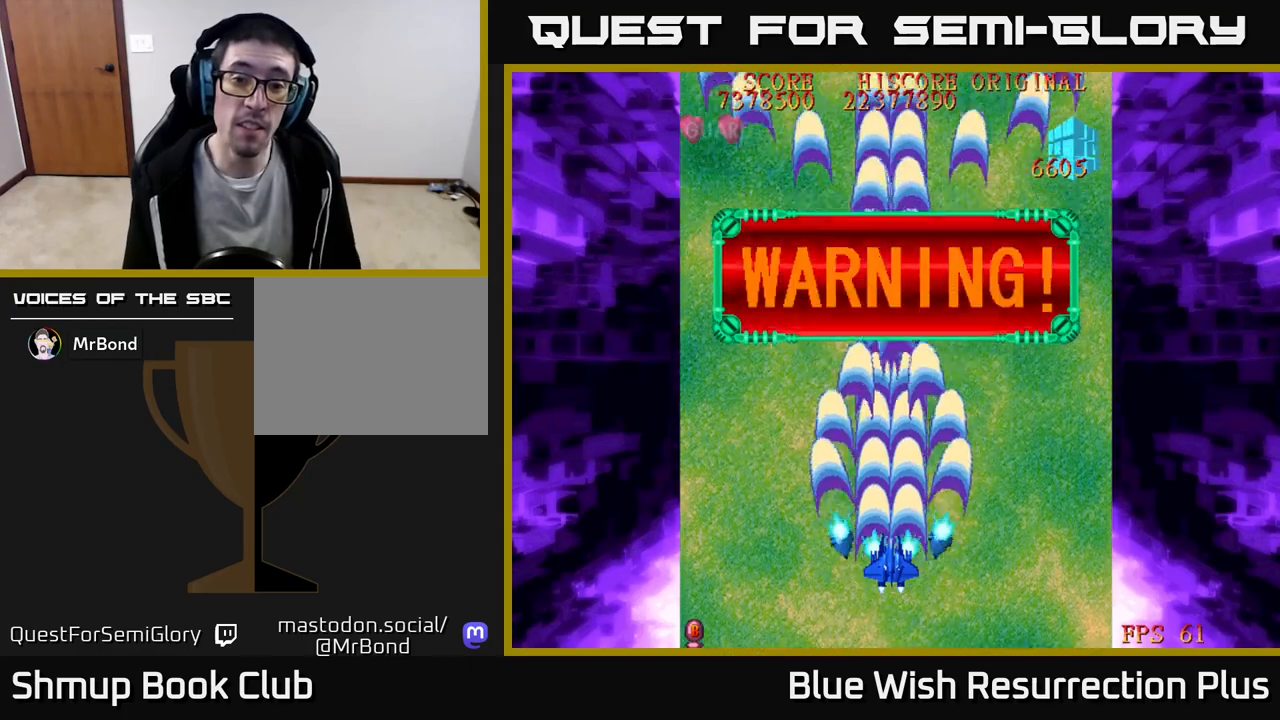
{"buttons": ["X"], "events": []}
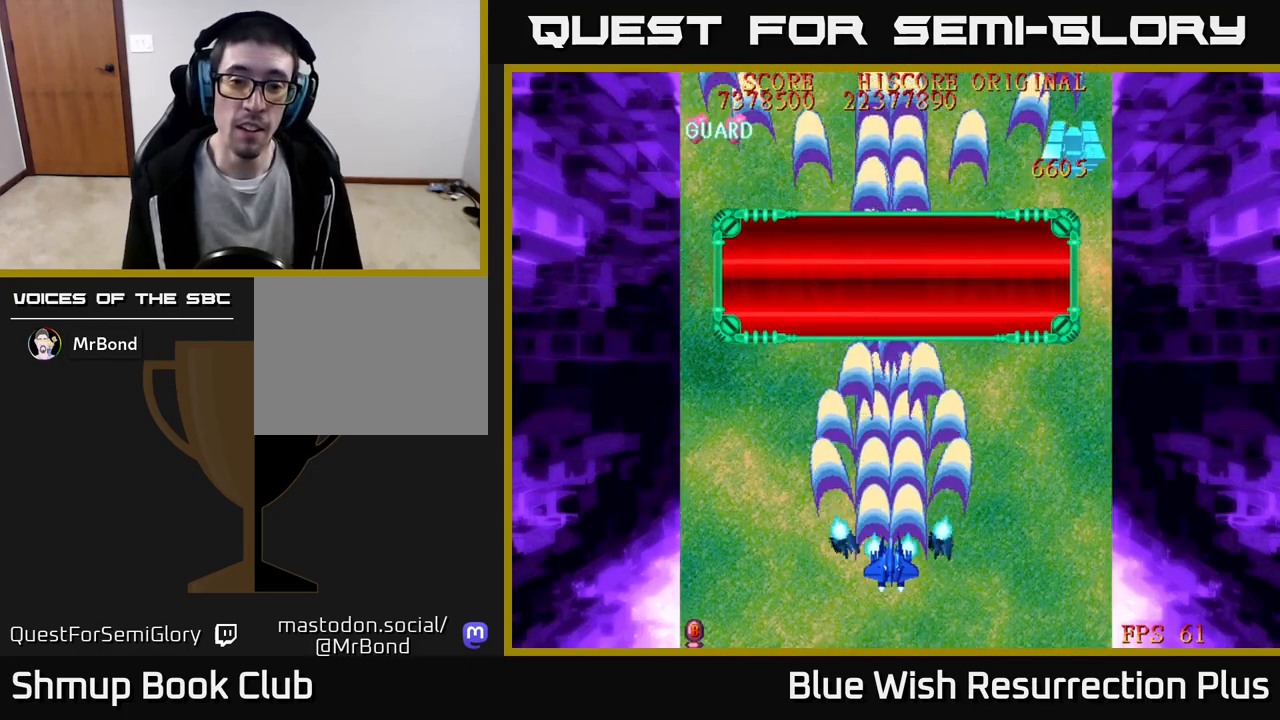
{"buttons": ["X", "DPAD_DOWN"], "events": [[350, "DPAD_DOWN", "down"]]}
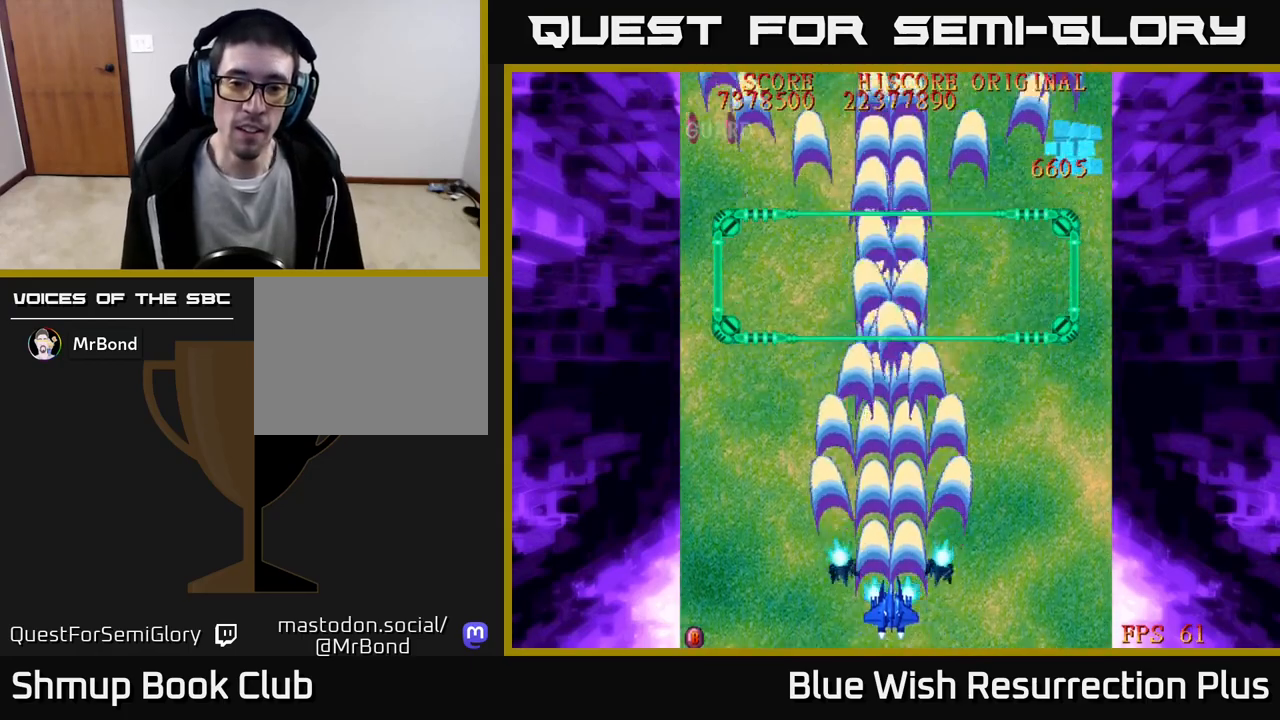
{"buttons": [], "events": [[50, "DPAD_DOWN", "up"], [83, "X", "up"]]}
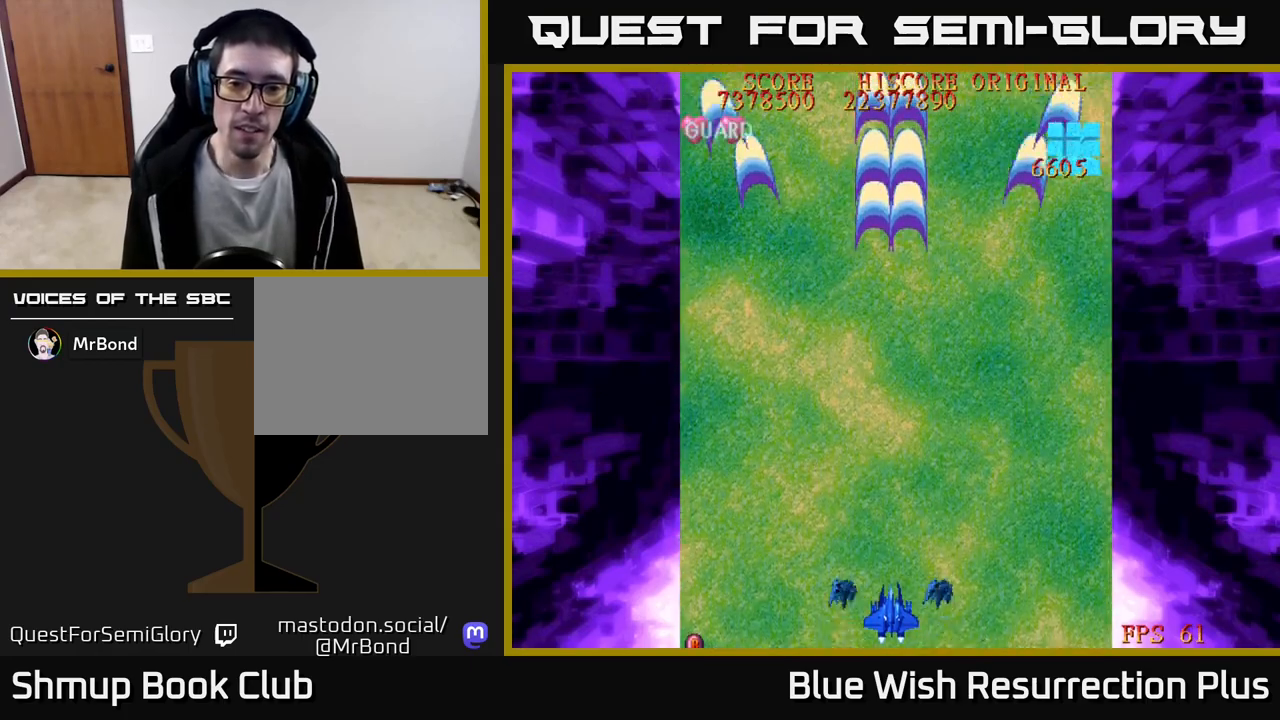
{"buttons": ["X"], "events": [[133, "DPAD_UP", "down"], [267, "X", "down"], [283, "DPAD_UP", "up"]]}
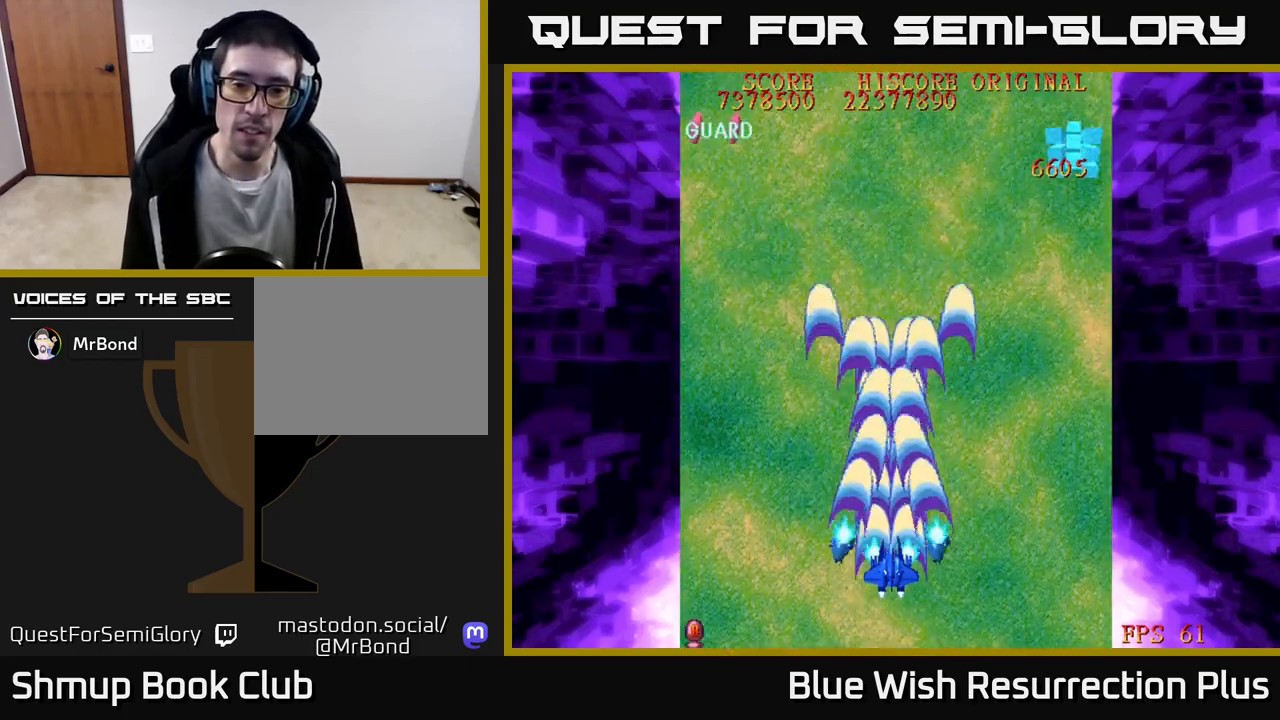
{"buttons": ["X"], "events": []}
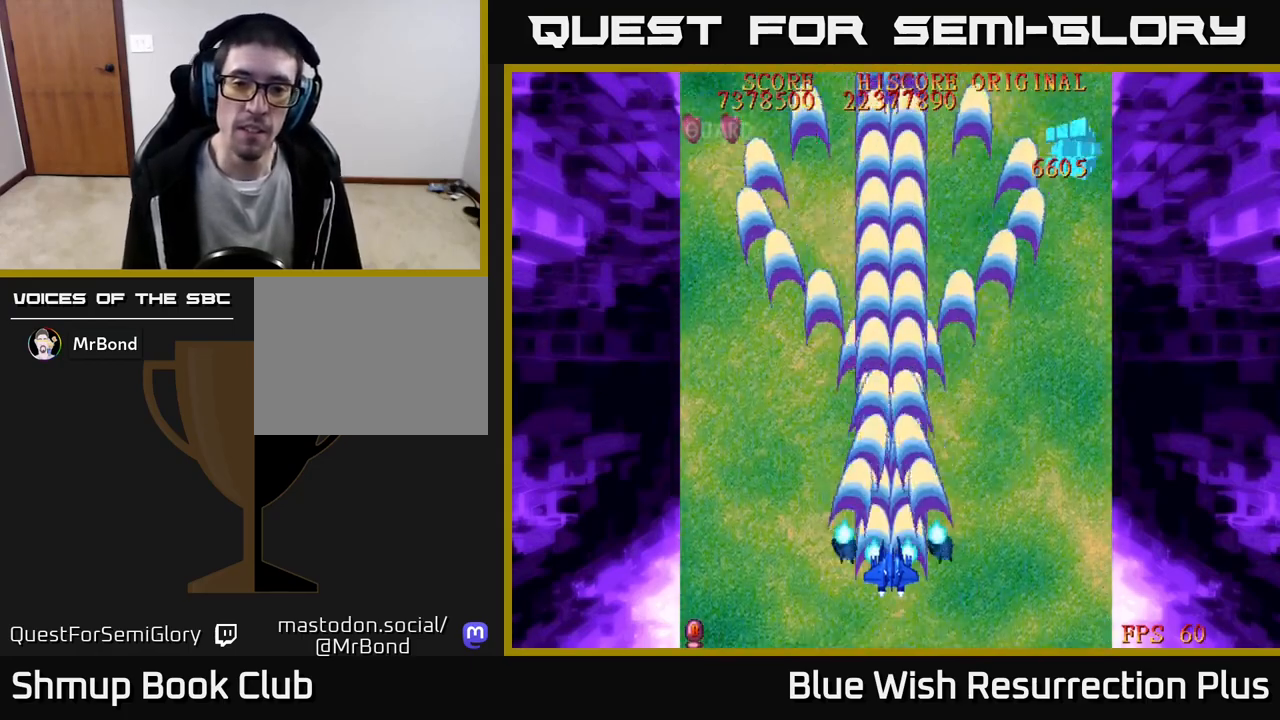
{"buttons": ["X", "DPAD_DOWN"], "events": [[467, "DPAD_DOWN", "down"]]}
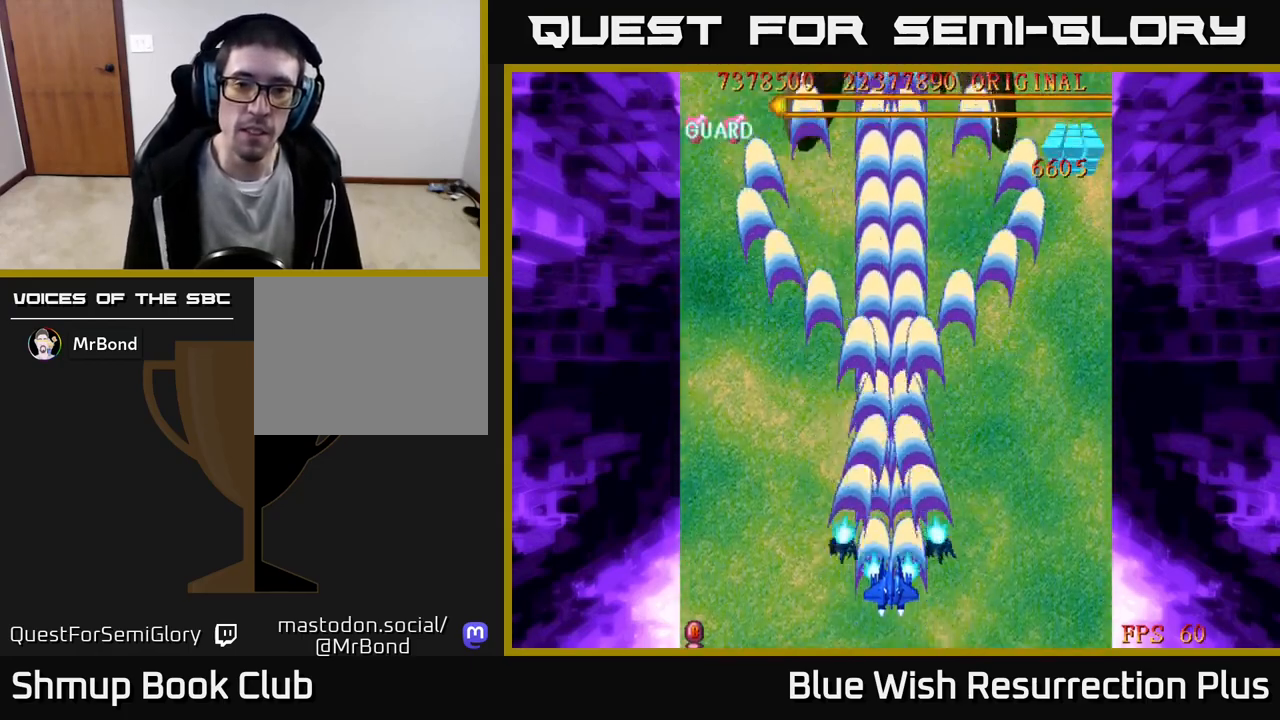
{"buttons": ["A"], "events": [[117, "DPAD_DOWN", "up"], [333, "DPAD_UP", "down"], [350, "A", "down"], [367, "X", "up"], [500, "DPAD_UP", "up"]]}
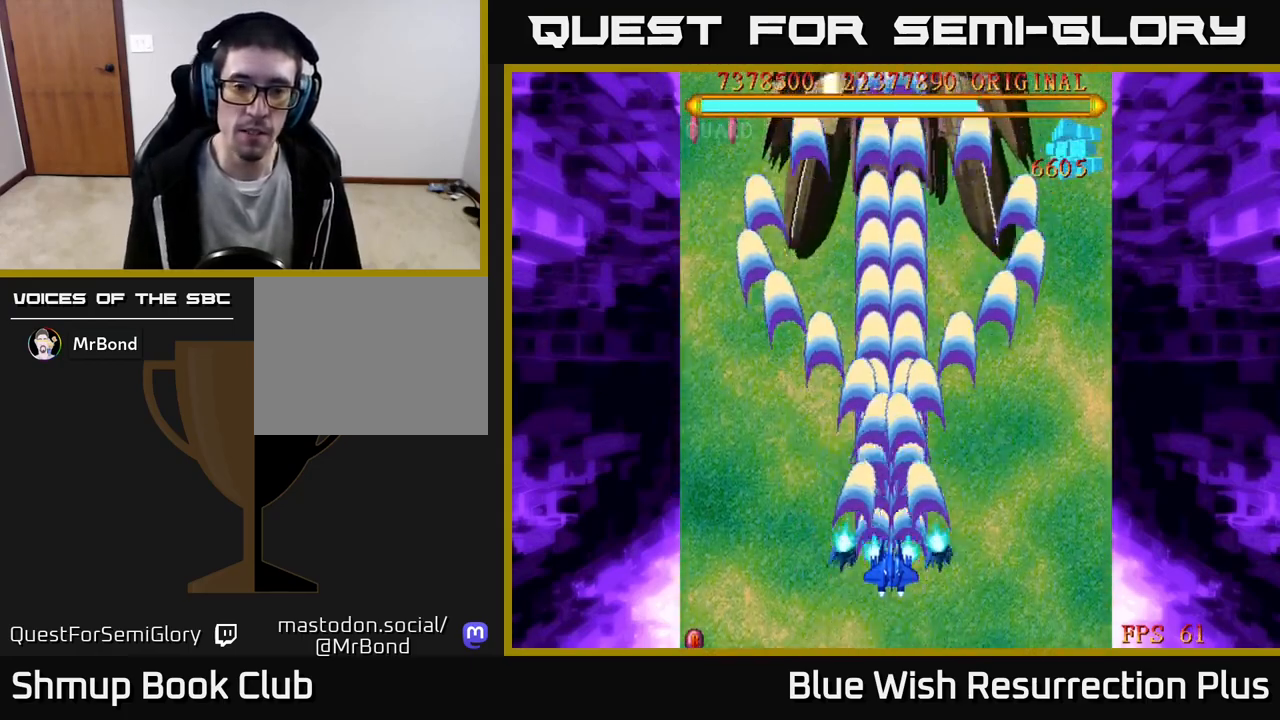
{"buttons": ["A", "DPAD_DOWN"], "events": [[317, "DPAD_DOWN", "down"]]}
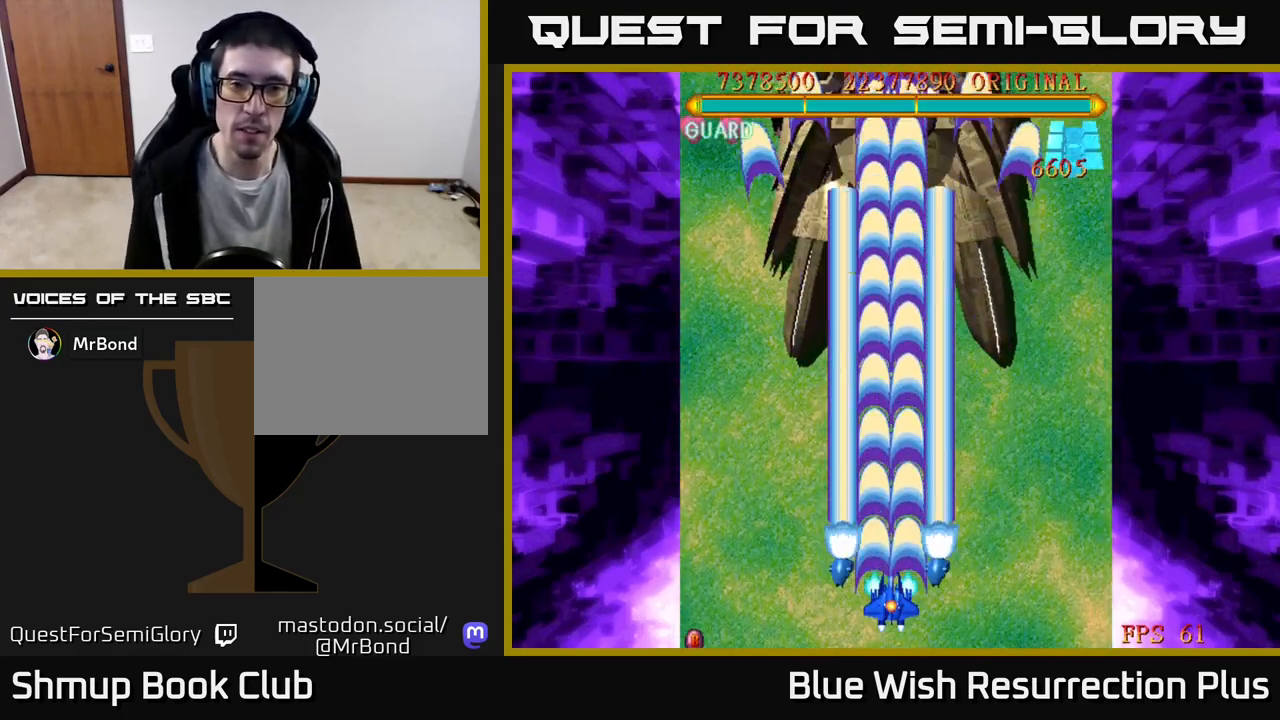
{"buttons": ["A"], "events": [[217, "DPAD_DOWN", "up"]]}
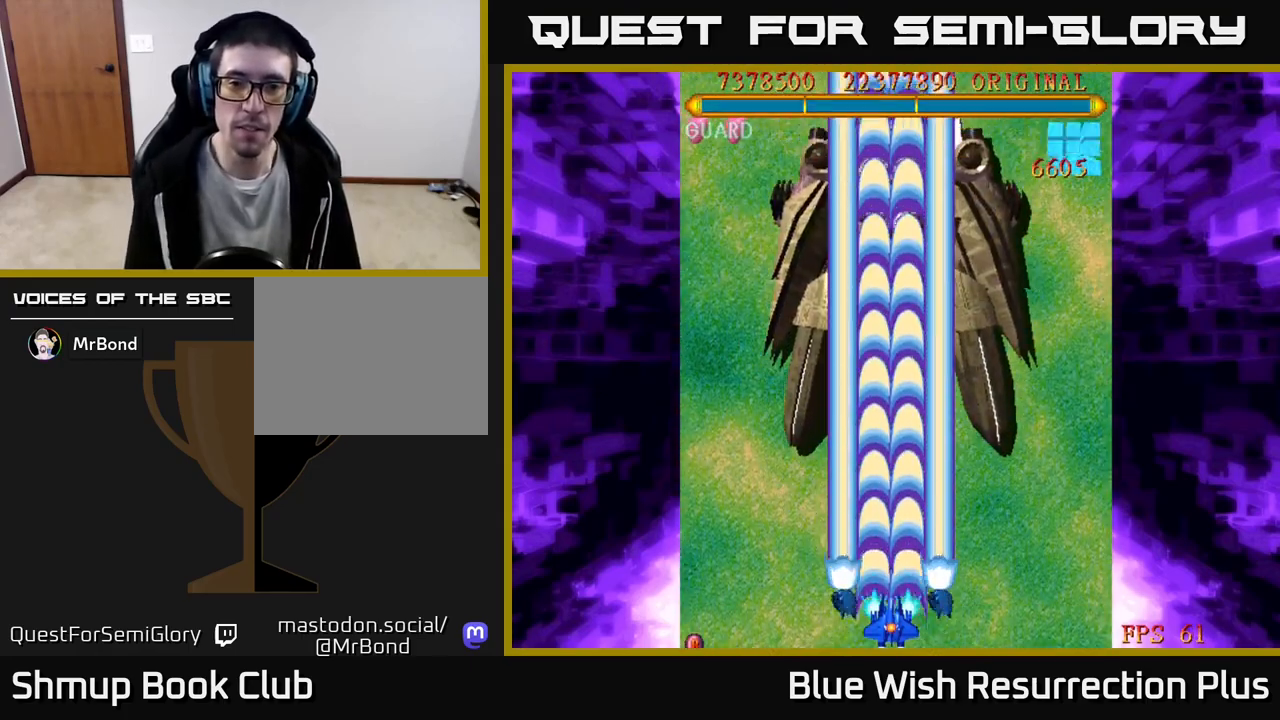
{"buttons": ["A"], "events": []}
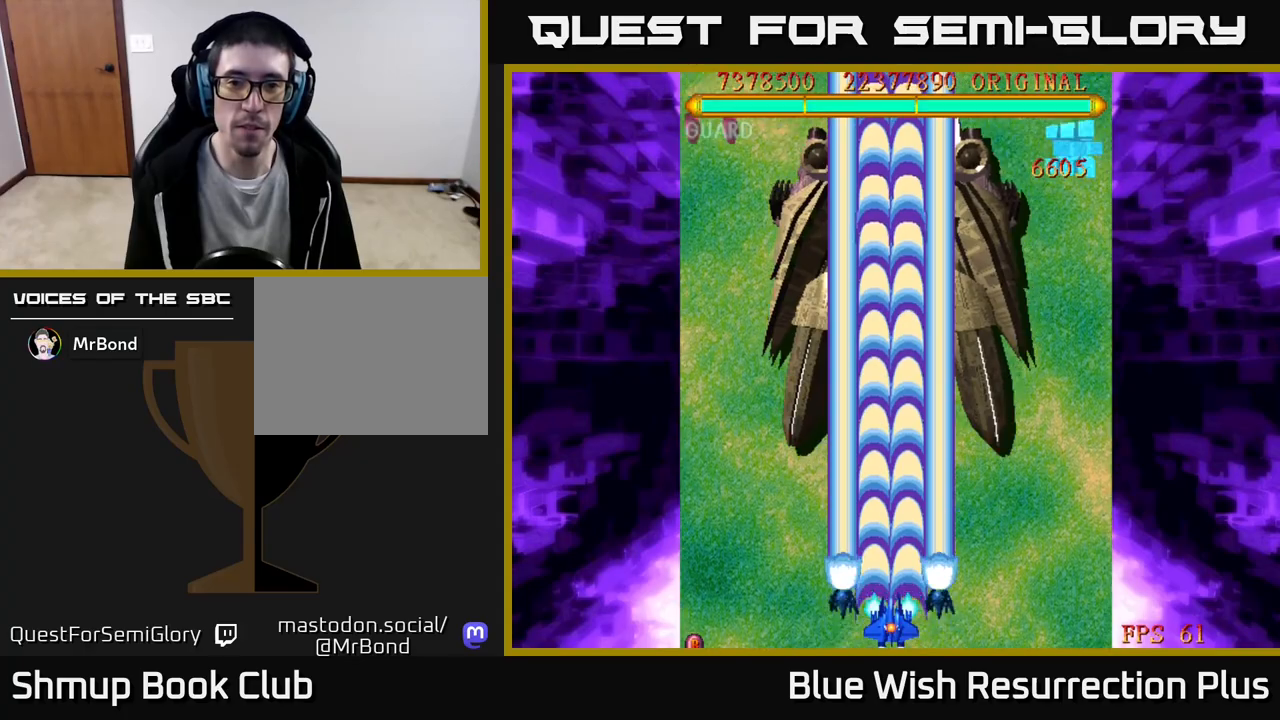
{"buttons": ["A", "DPAD_UP"], "events": [[150, "DPAD_UP", "down"]]}
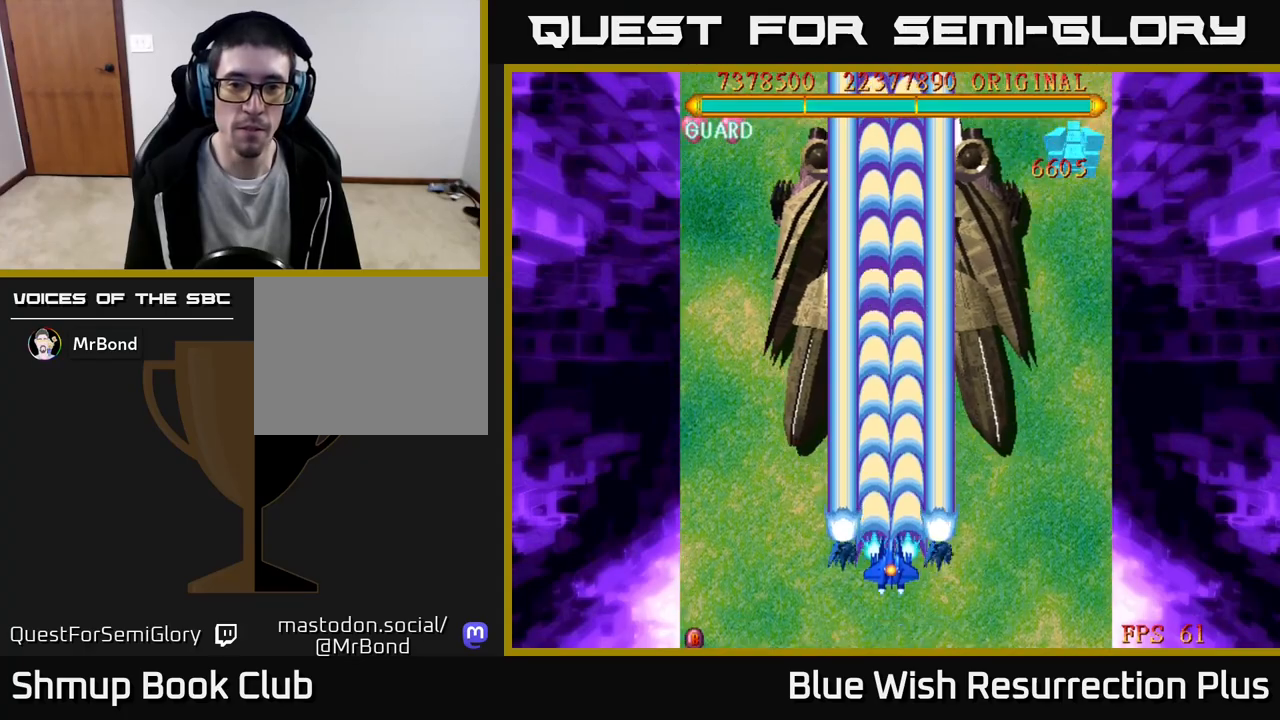
{"buttons": ["A"], "events": [[83, "DPAD_UP", "up"]]}
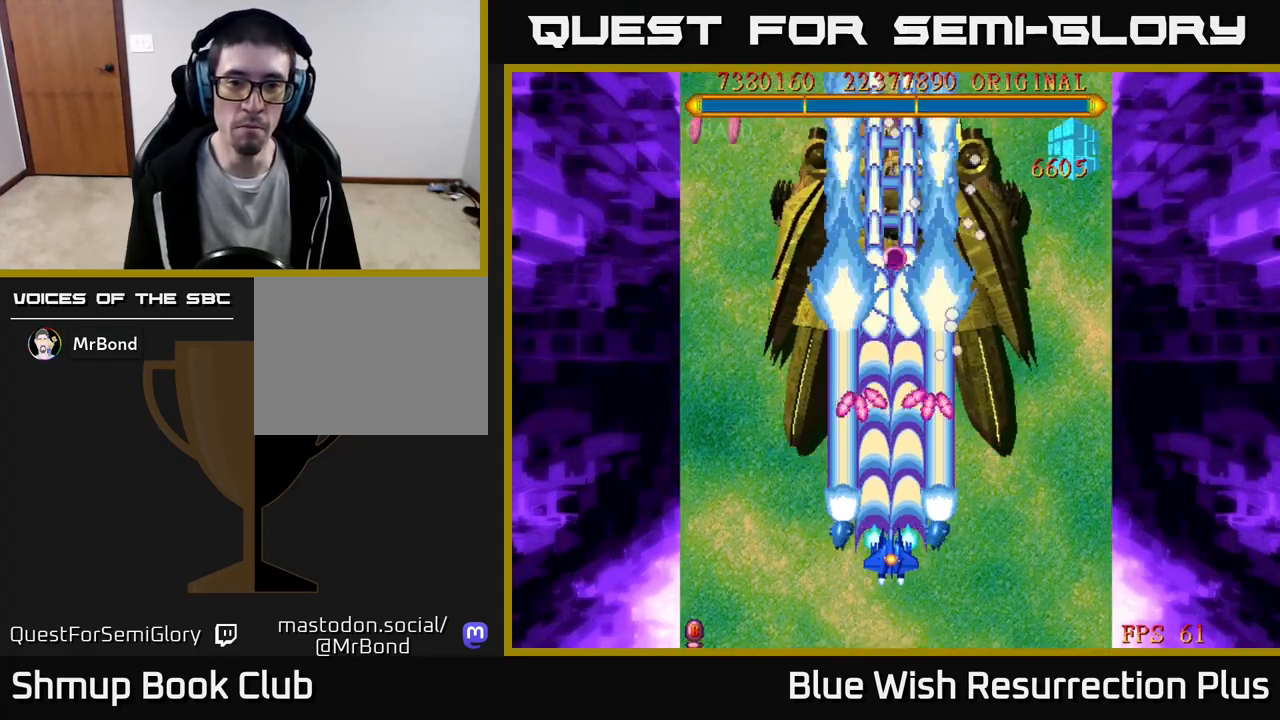
{"buttons": ["A", "DPAD_DOWN"], "events": [[333, "DPAD_DOWN", "down"]]}
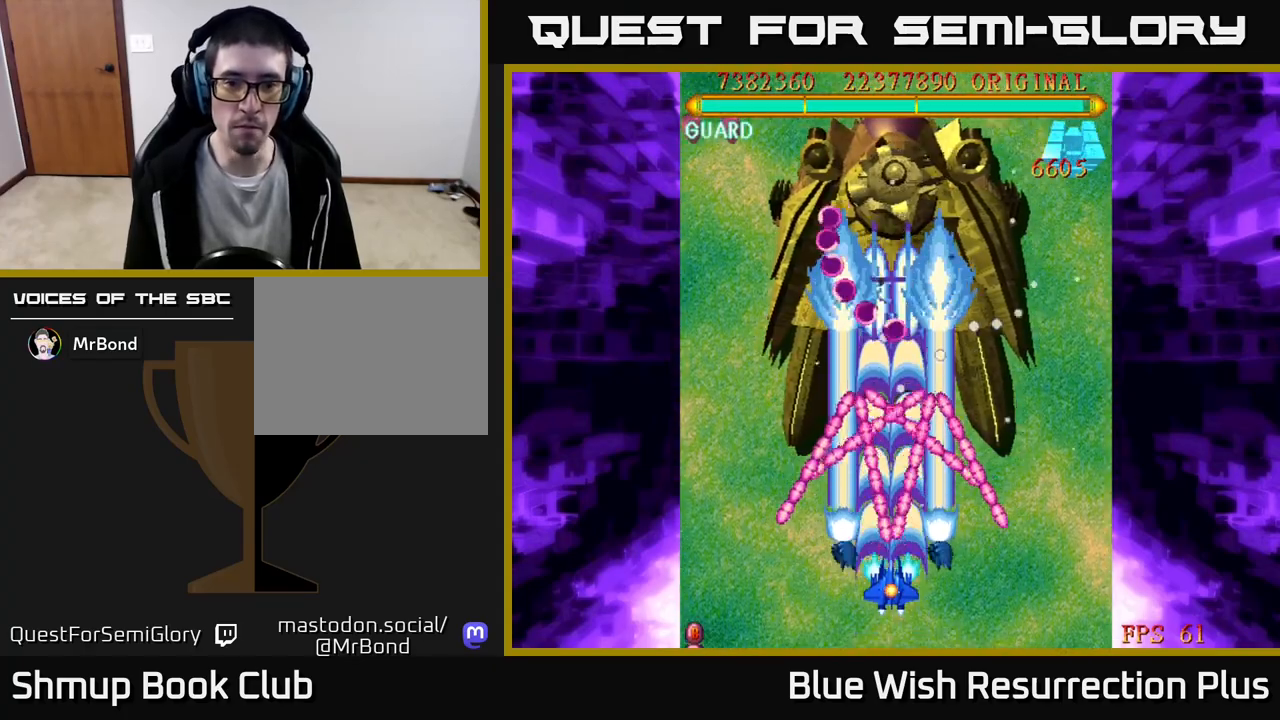
{"buttons": ["A", "DPAD_RIGHT"], "events": [[233, "DPAD_RIGHT", "down"], [450, "DPAD_DOWN", "up"]]}